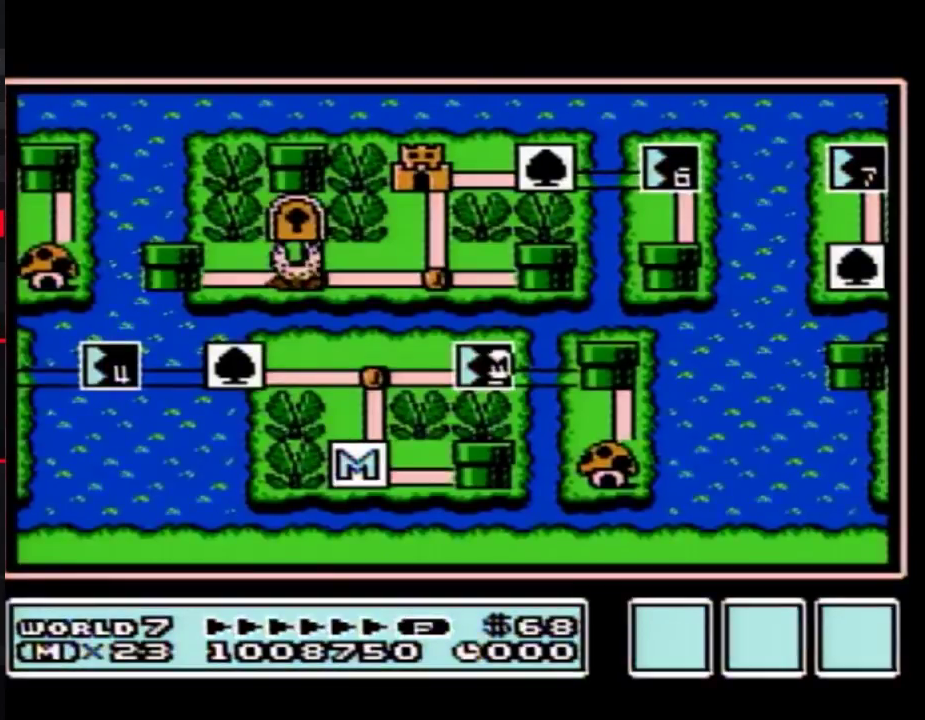
Gameplay with a controller (Nintendo layout); each line is a JSON object with the inputs held at the frame after it. "events" lists button and stick changes between this image and that frame as [ms after this image, input, new state], when the widget could be followed in between. Not read: L3 R3.
{"buttons": ["DPAD_LEFT"], "events": [[83, "DPAD_LEFT", "down"]]}
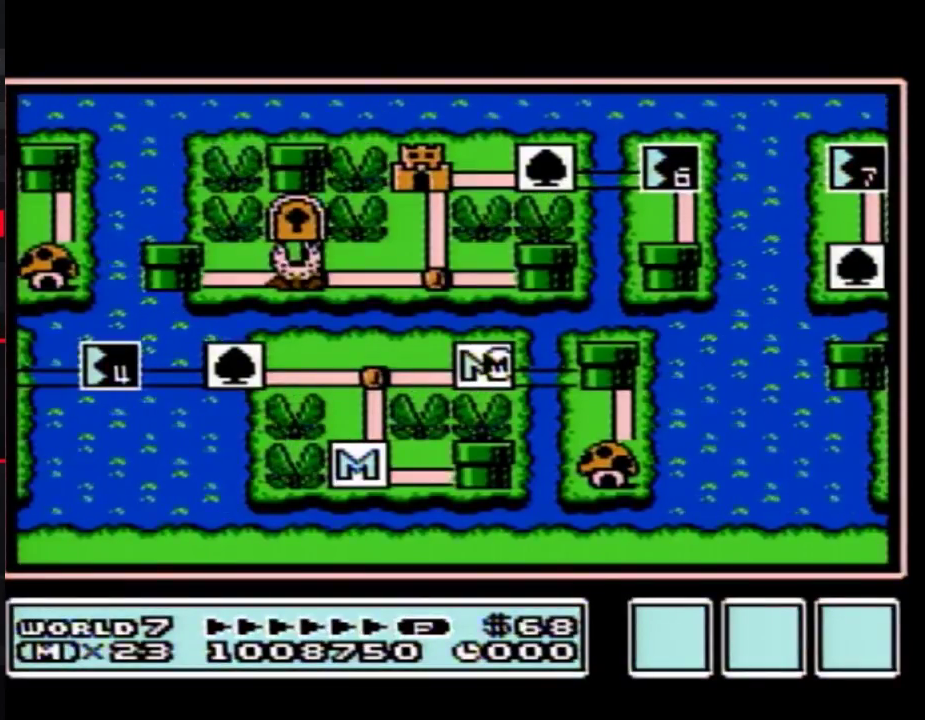
{"buttons": ["DPAD_LEFT"], "events": []}
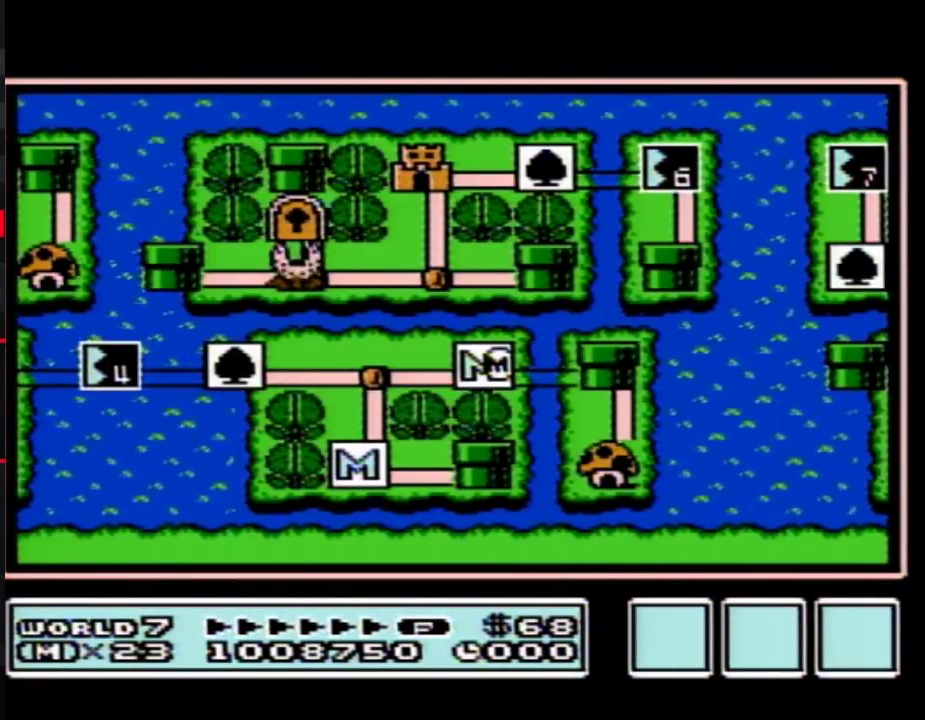
{"buttons": ["DPAD_LEFT"], "events": []}
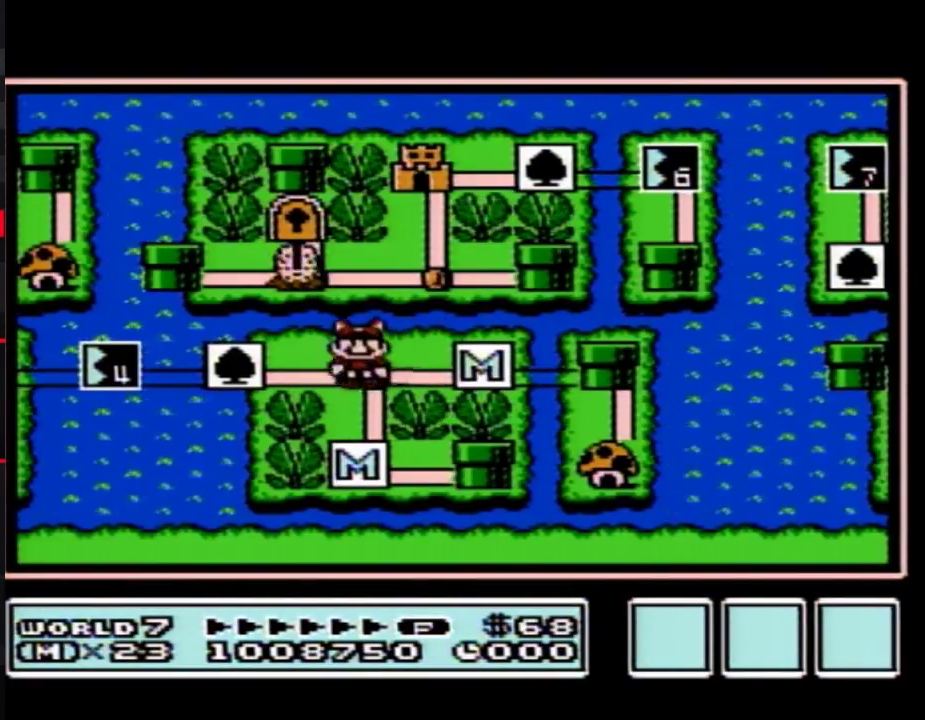
{"buttons": ["DPAD_LEFT"], "events": [[17, "DPAD_LEFT", "up"], [67, "DPAD_LEFT", "down"], [300, "DPAD_LEFT", "up"], [383, "DPAD_LEFT", "down"]]}
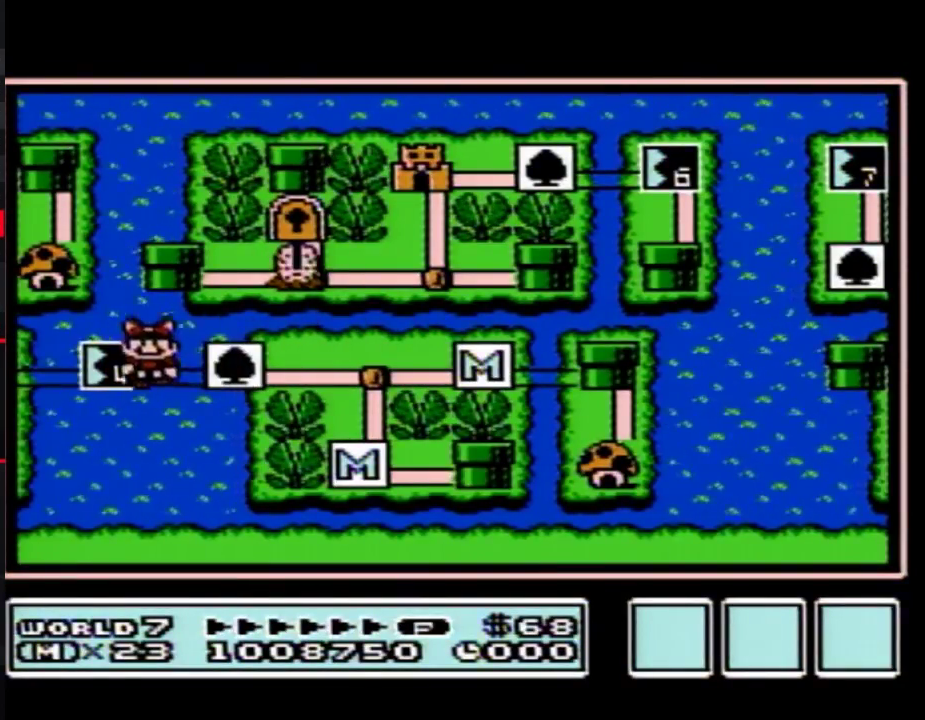
{"buttons": ["A"], "events": [[100, "DPAD_LEFT", "up"], [167, "A", "down"], [267, "A", "up"], [317, "A", "down"], [417, "A", "up"], [483, "A", "down"]]}
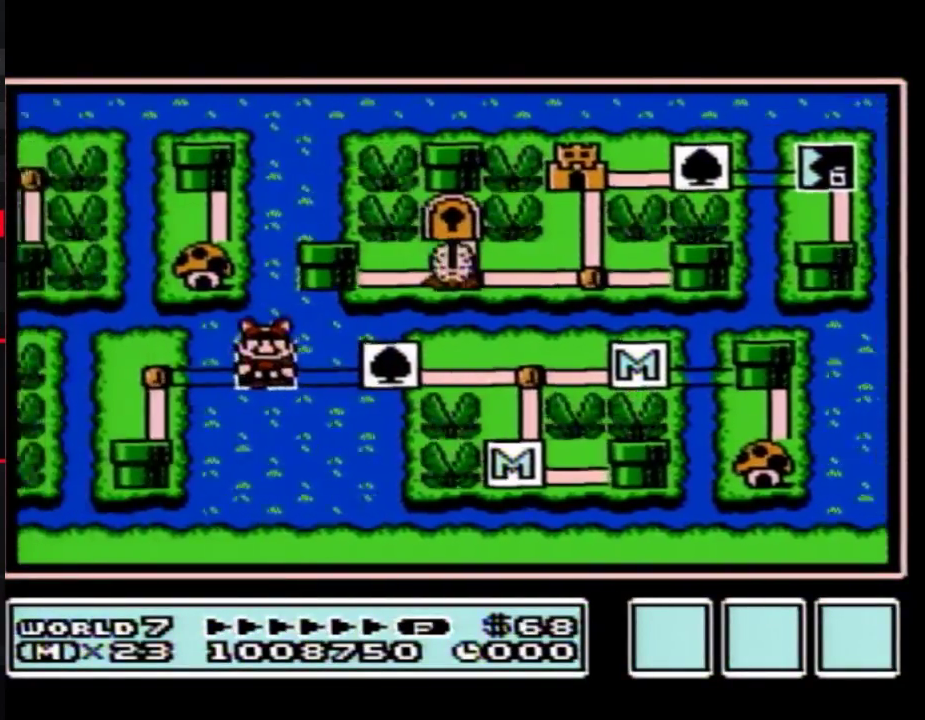
{"buttons": [], "events": [[50, "A", "up"], [133, "A", "down"], [200, "A", "up"], [267, "A", "down"], [317, "A", "up"]]}
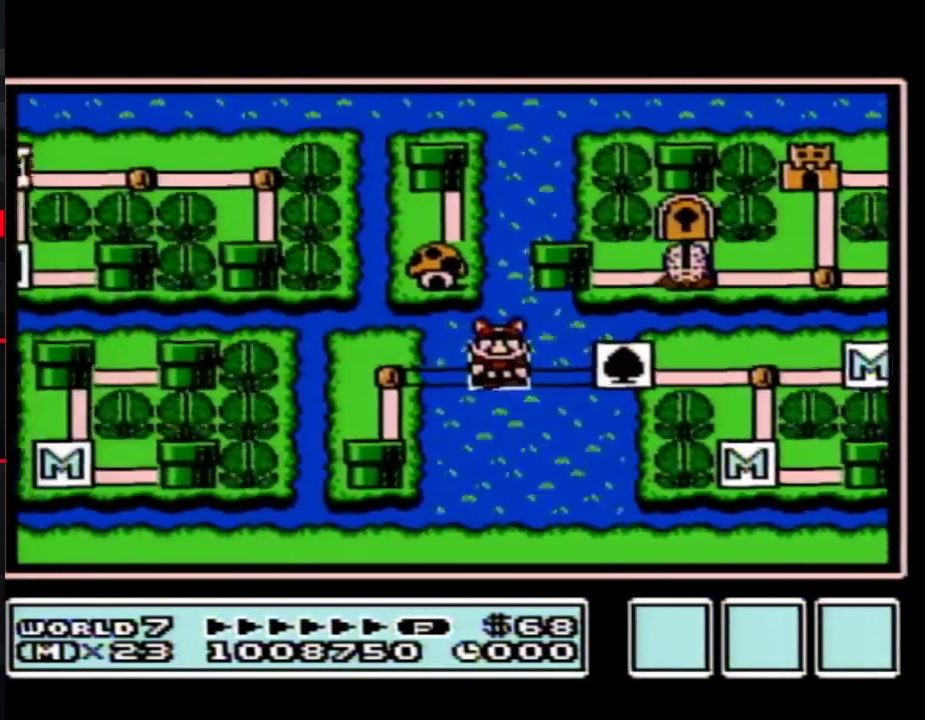
{"buttons": ["A"], "events": [[233, "A", "down"]]}
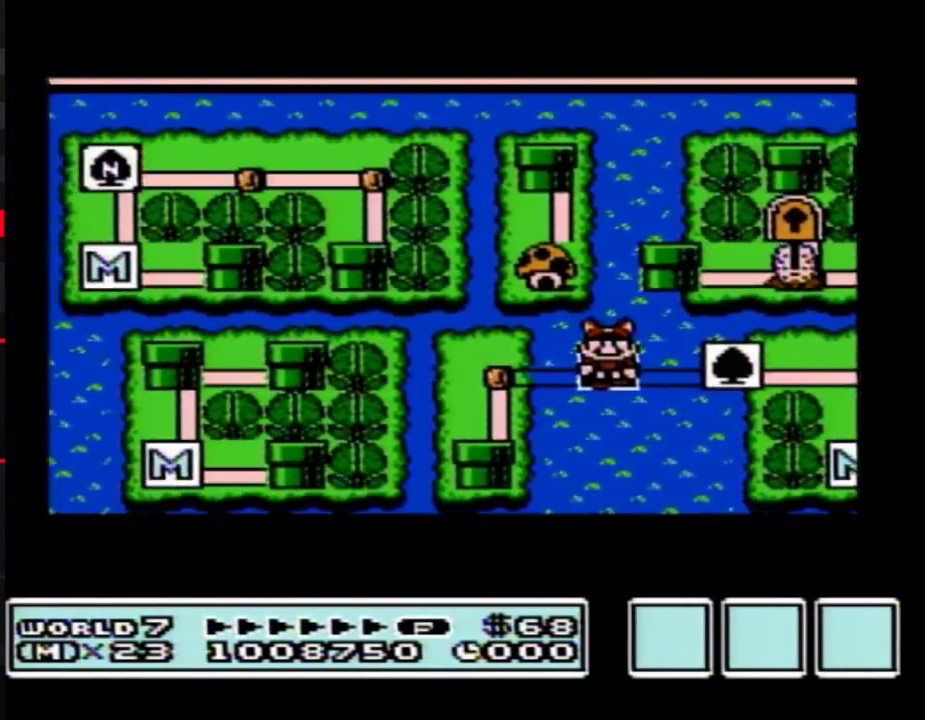
{"buttons": ["A"], "events": []}
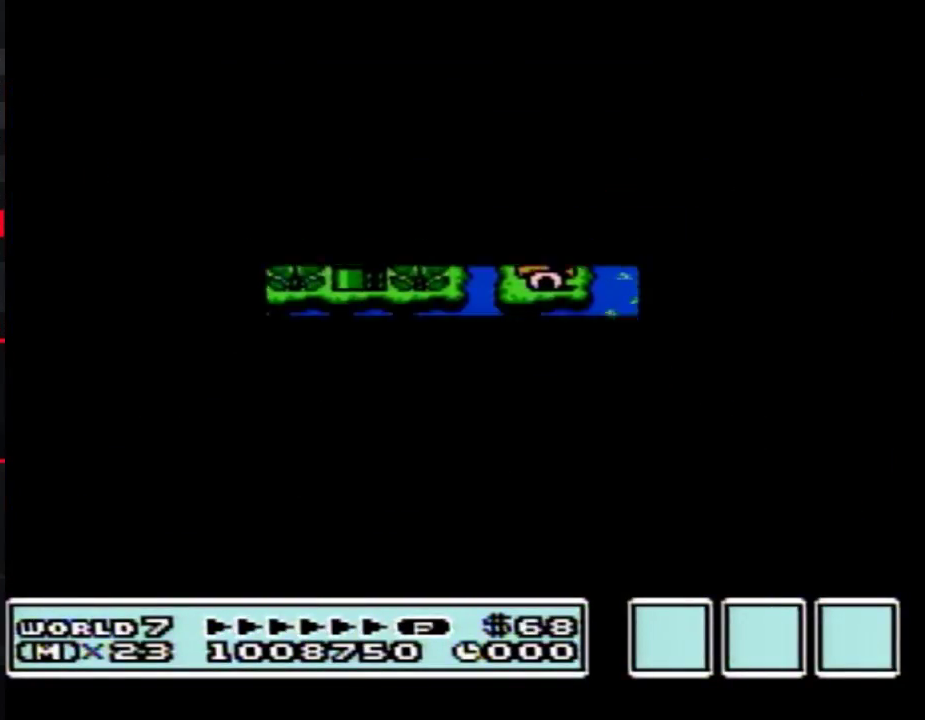
{"buttons": ["B", "DPAD_RIGHT"], "events": [[267, "A", "up"], [350, "B", "down"], [350, "DPAD_RIGHT", "down"]]}
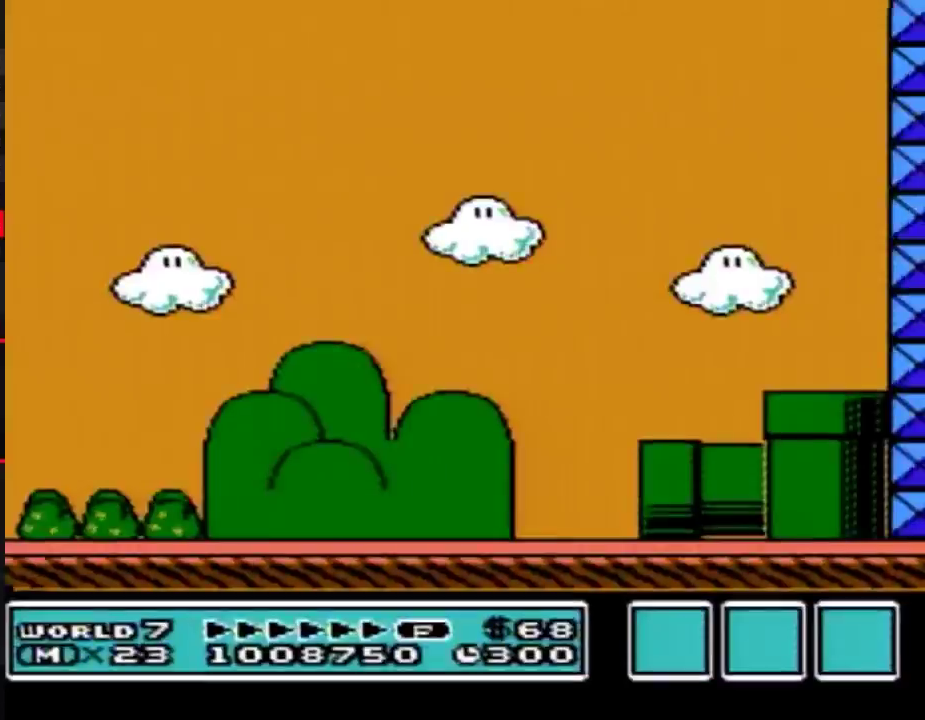
{"buttons": ["B", "DPAD_RIGHT"], "events": []}
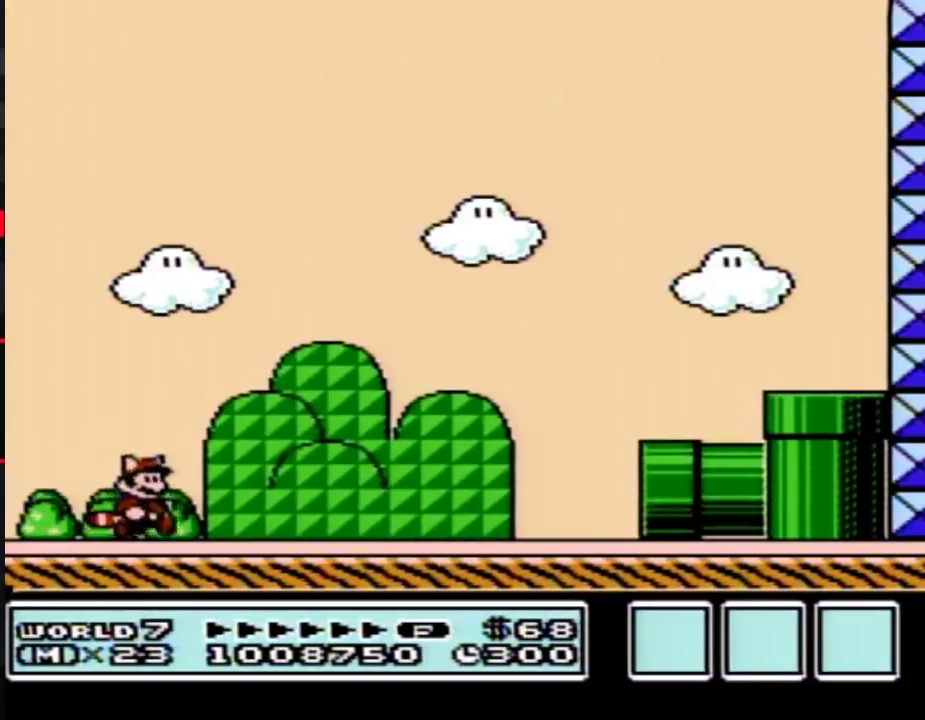
{"buttons": ["B", "DPAD_RIGHT"], "events": []}
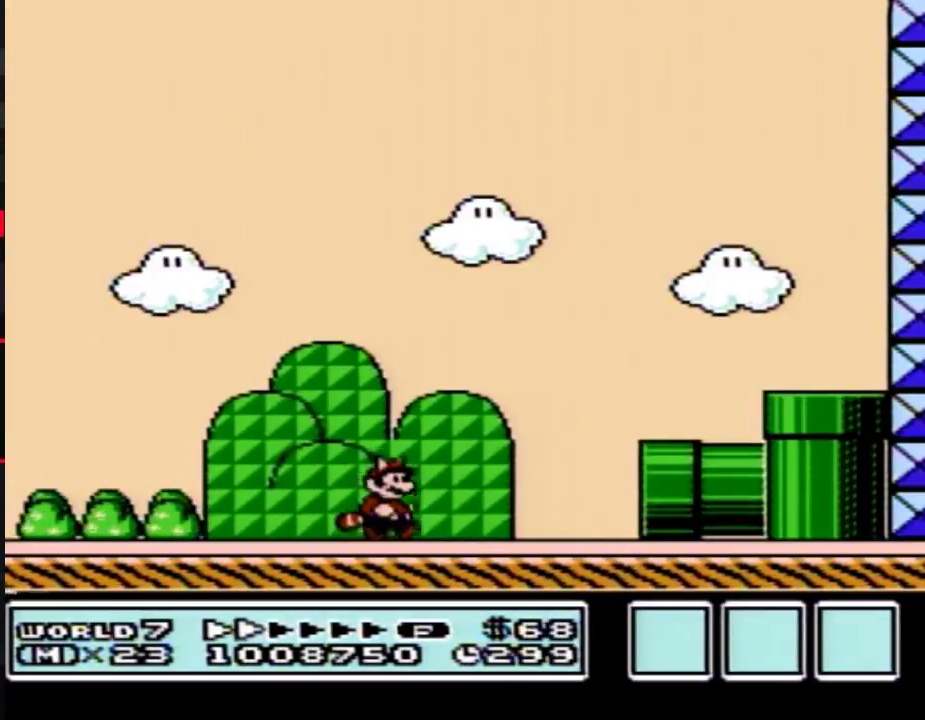
{"buttons": ["B", "DPAD_RIGHT"], "events": []}
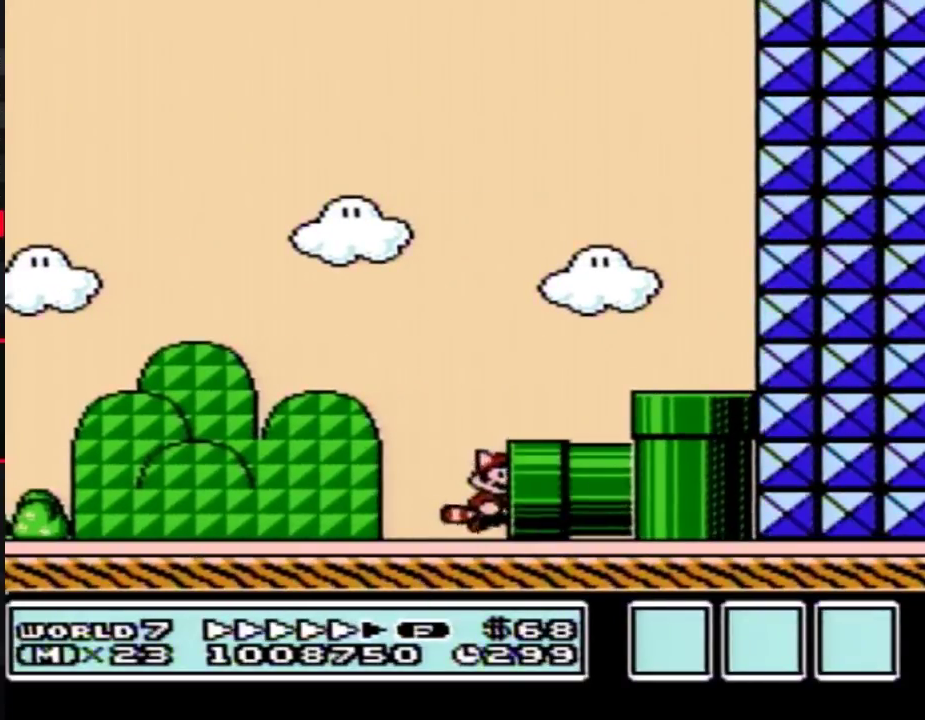
{"buttons": [], "events": [[50, "B", "up"], [50, "DPAD_RIGHT", "up"]]}
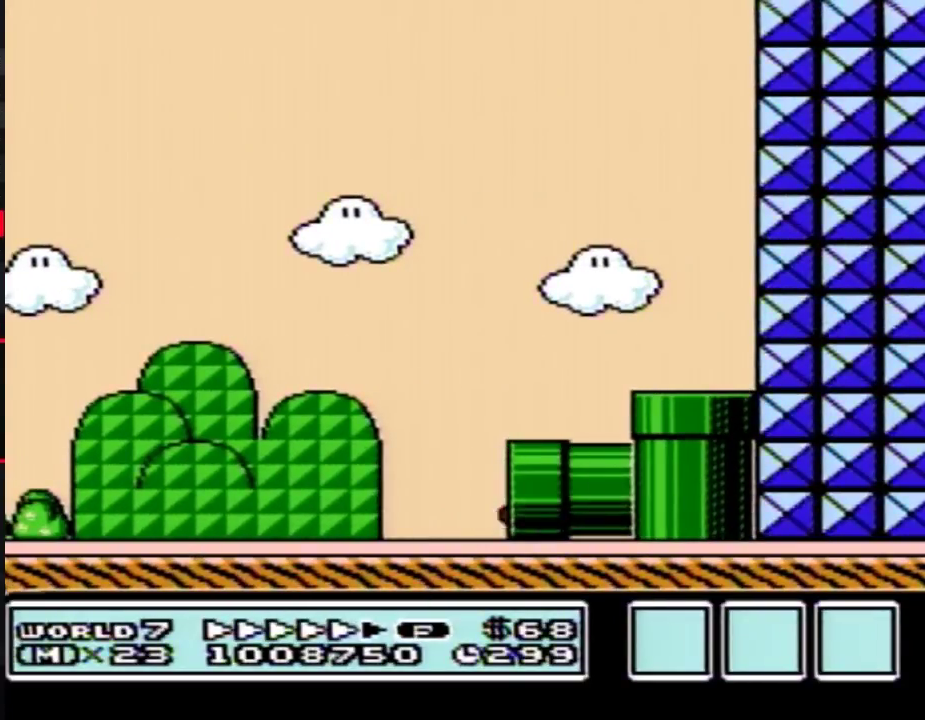
{"buttons": [], "events": []}
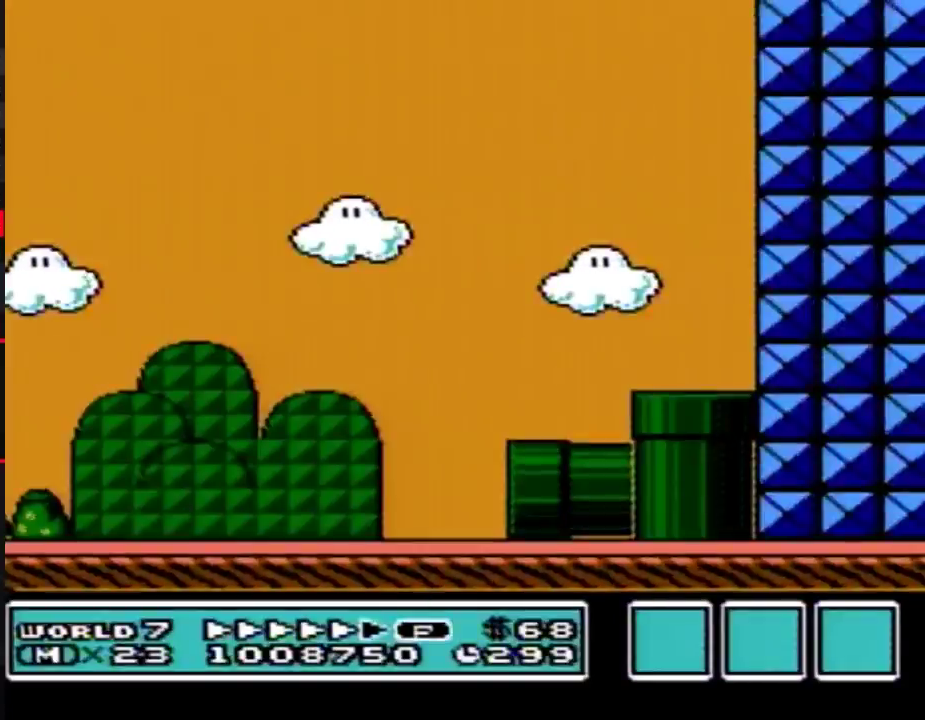
{"buttons": [], "events": []}
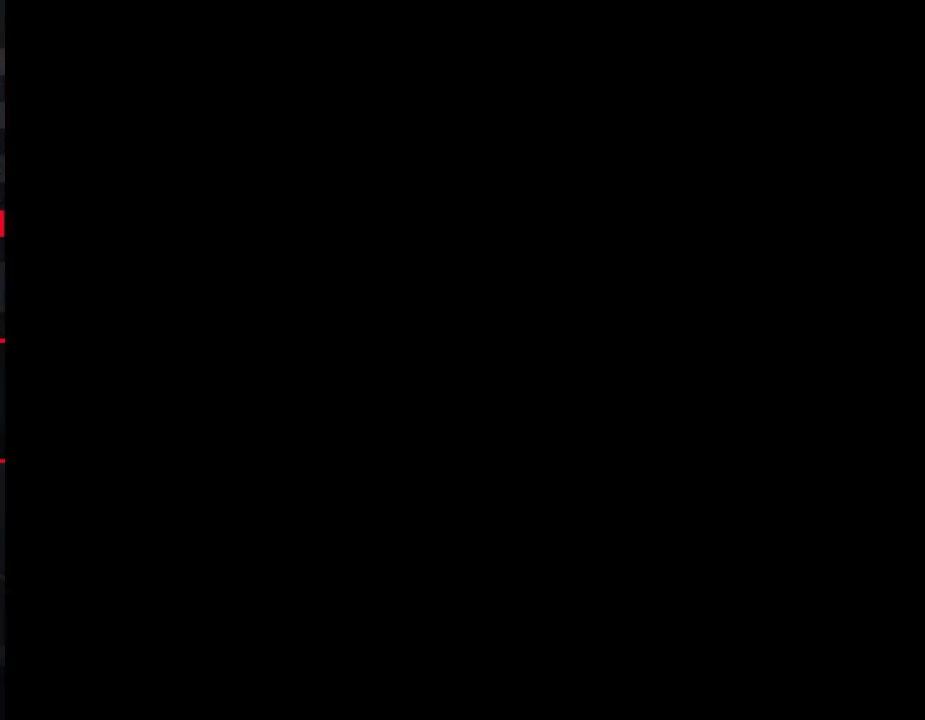
{"buttons": ["B", "DPAD_RIGHT"], "events": [[100, "B", "down"], [100, "DPAD_RIGHT", "down"]]}
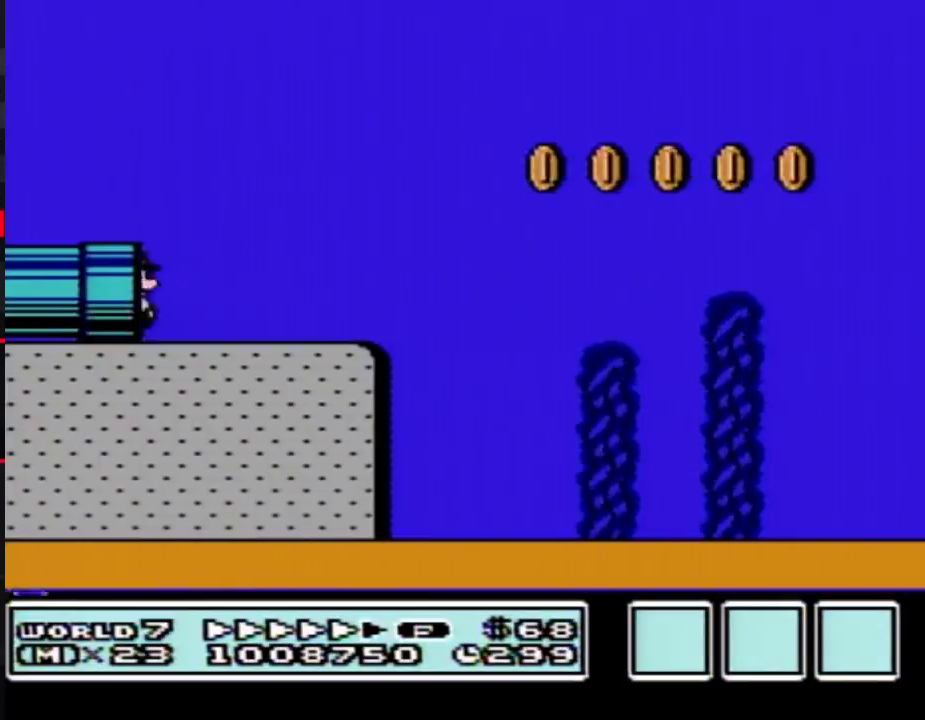
{"buttons": ["A", "B", "DPAD_RIGHT"], "events": [[483, "A", "down"]]}
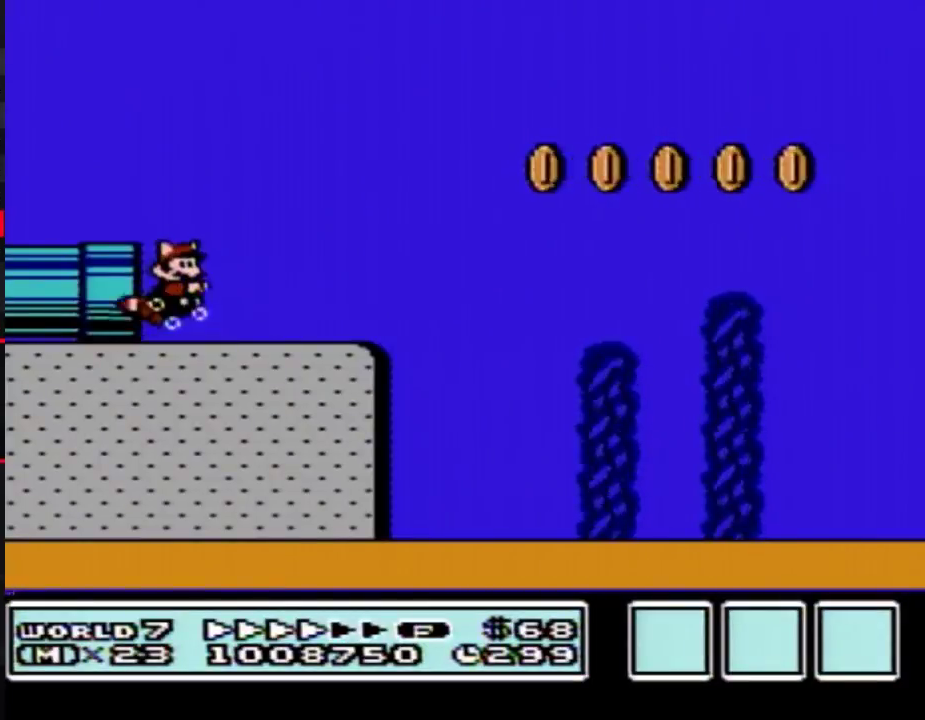
{"buttons": ["B", "DPAD_RIGHT"], "events": [[100, "A", "up"]]}
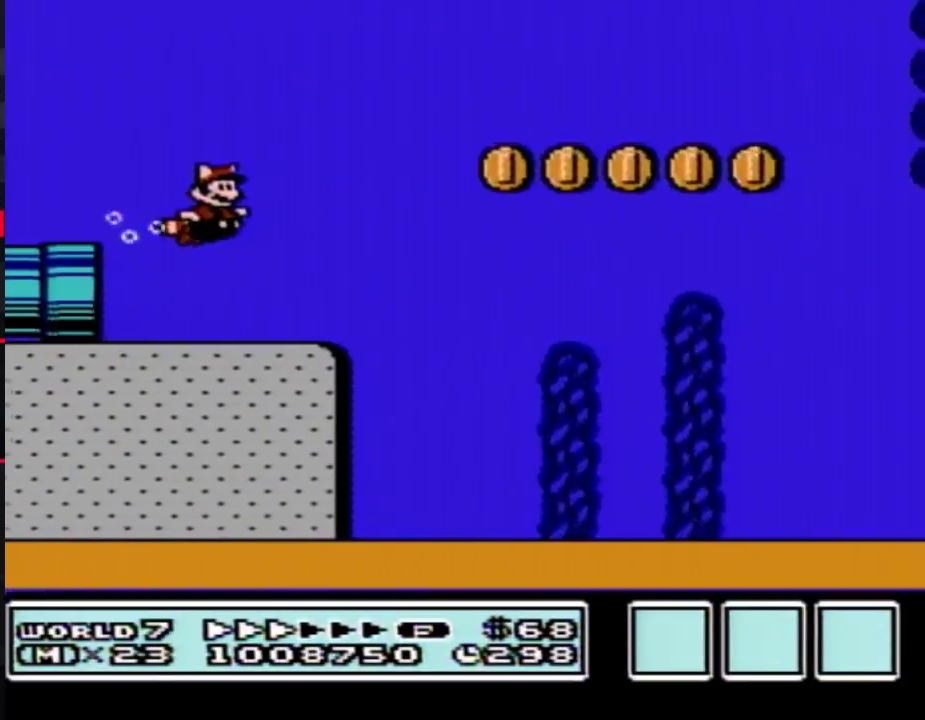
{"buttons": ["B", "DPAD_RIGHT"], "events": []}
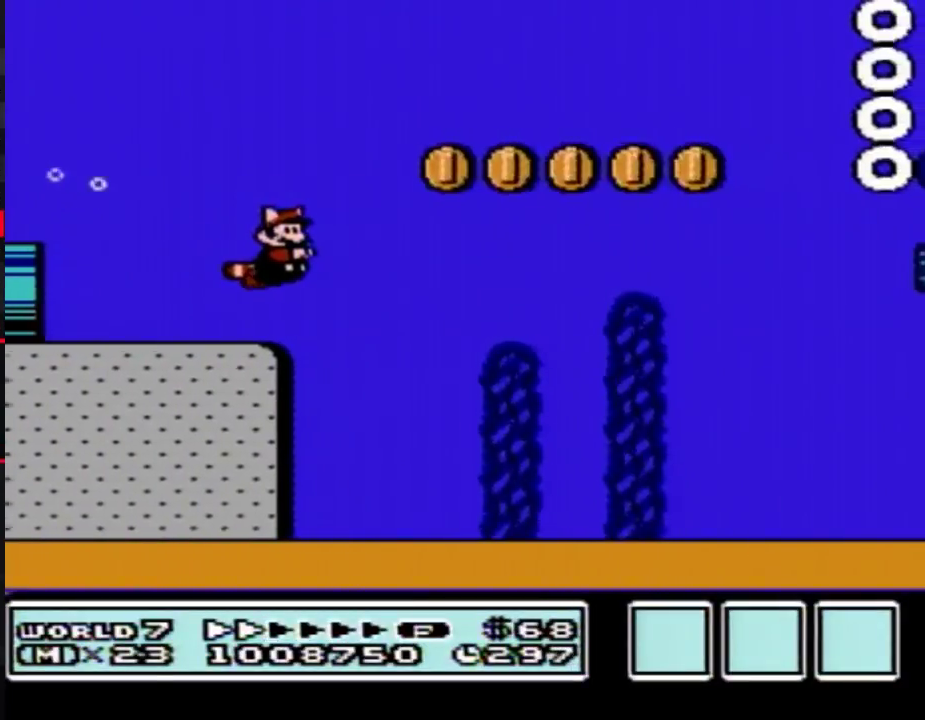
{"buttons": ["B", "DPAD_RIGHT"], "events": [[233, "A", "down"], [300, "A", "up"]]}
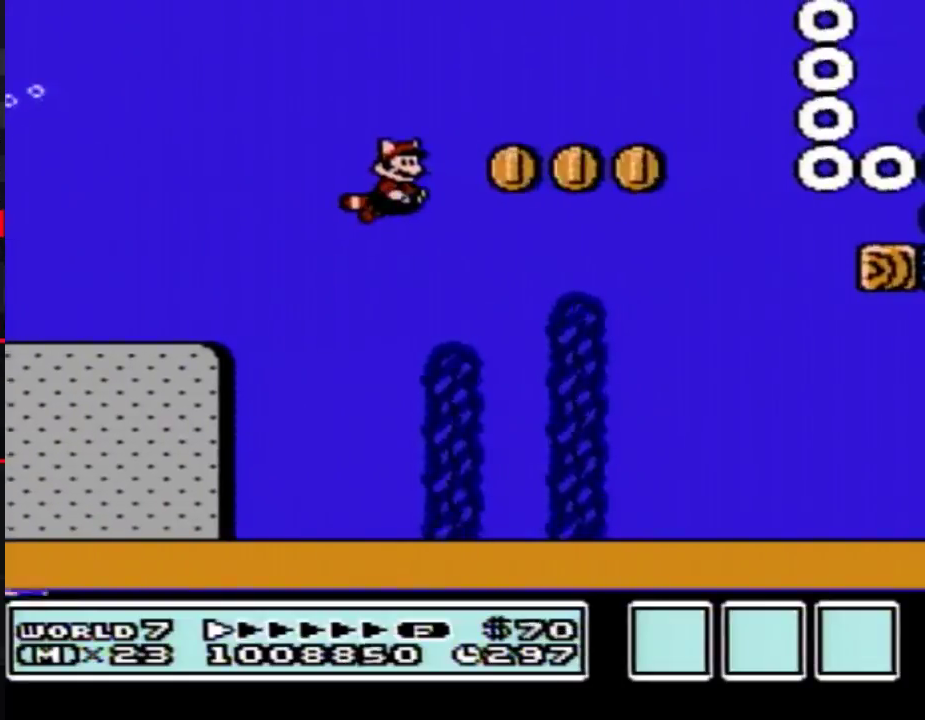
{"buttons": ["B", "DPAD_LEFT"], "events": [[317, "DPAD_RIGHT", "up"], [417, "DPAD_LEFT", "down"]]}
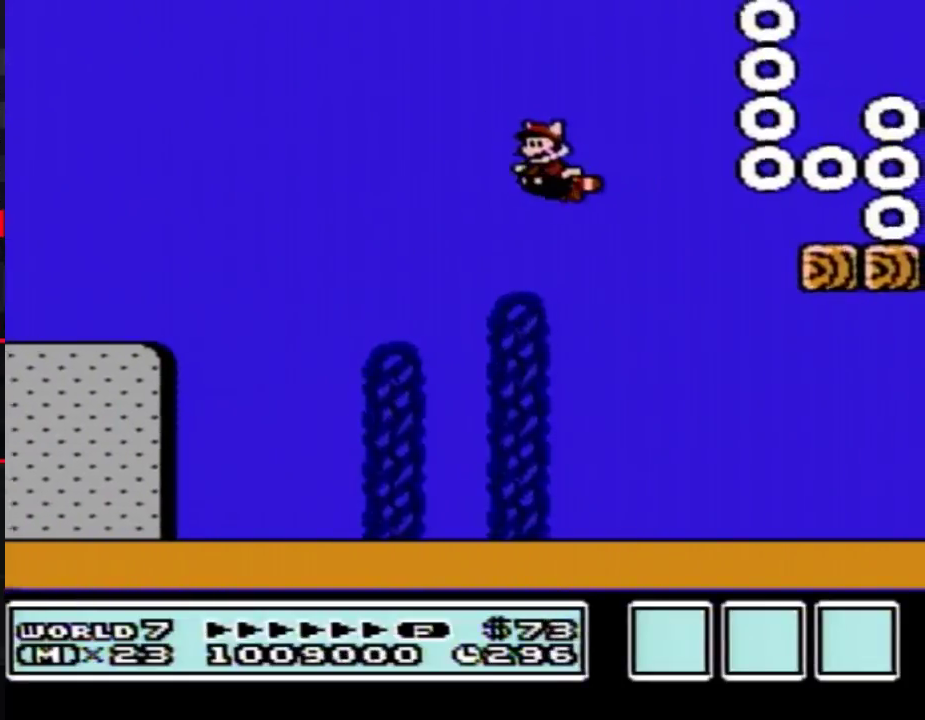
{"buttons": ["B"], "events": [[167, "DPAD_LEFT", "up"]]}
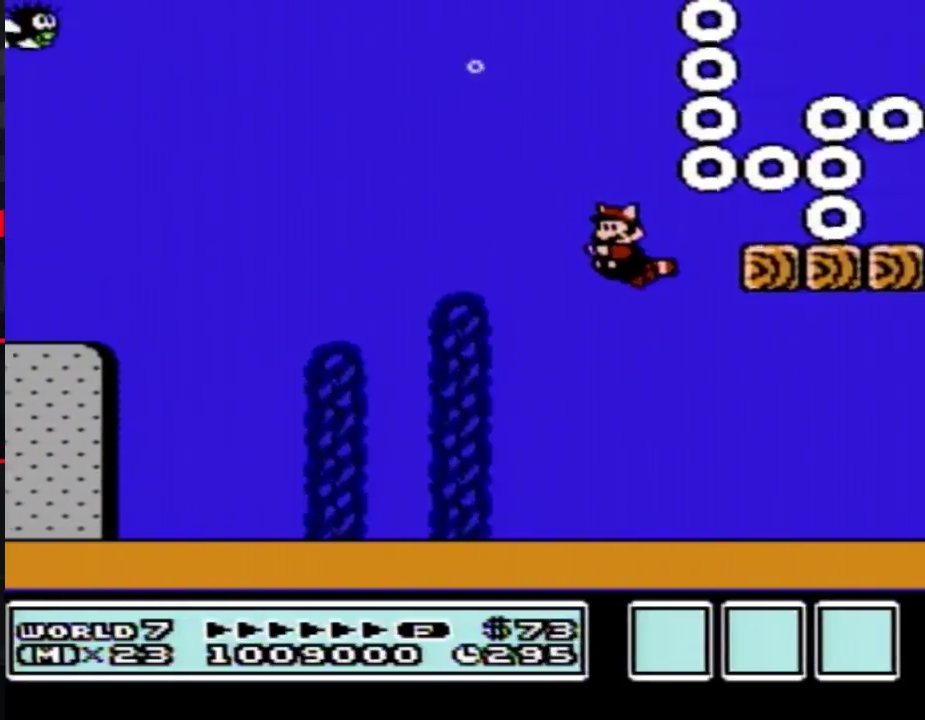
{"buttons": ["A", "B"], "events": [[233, "DPAD_RIGHT", "down"], [383, "DPAD_RIGHT", "up"], [417, "A", "down"]]}
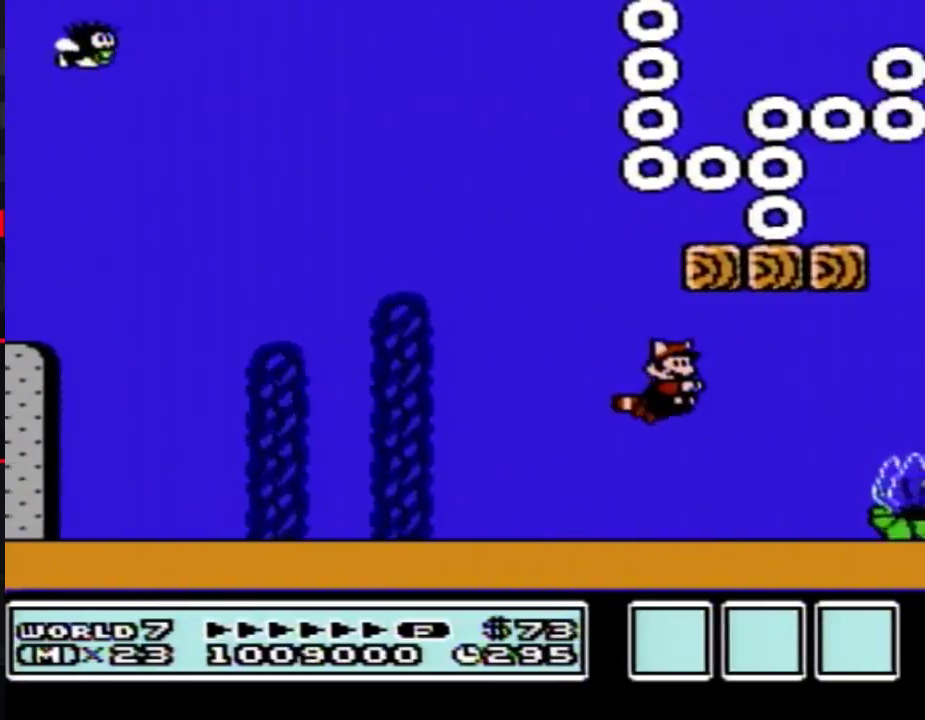
{"buttons": ["B", "DPAD_RIGHT"], "events": [[17, "A", "up"], [300, "DPAD_RIGHT", "down"]]}
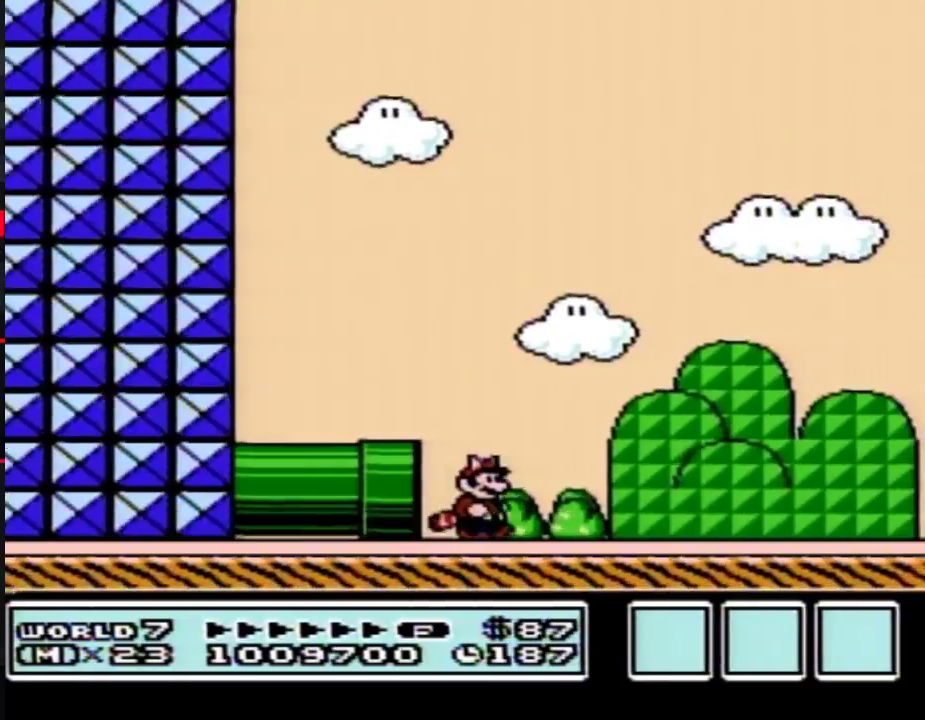
{"buttons": ["B", "DPAD_RIGHT"], "events": []}
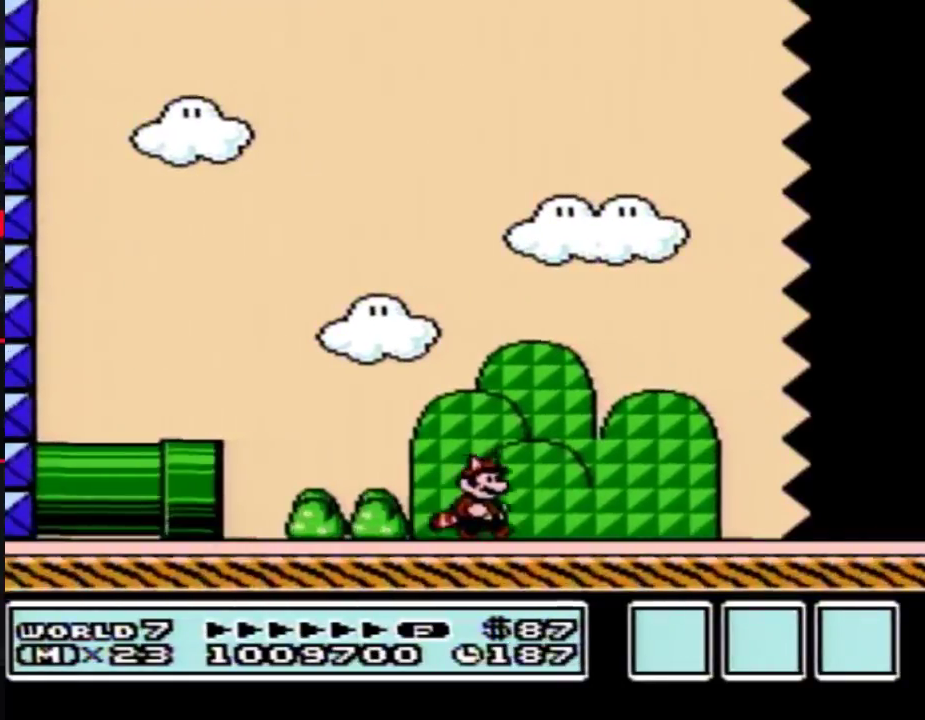
{"buttons": ["B", "DPAD_RIGHT"], "events": []}
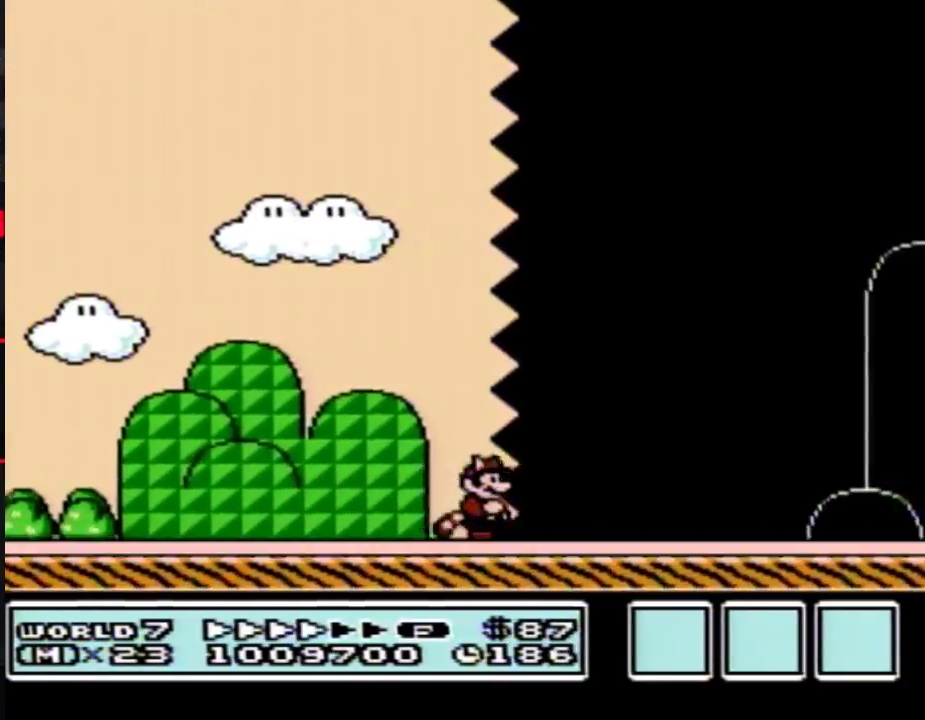
{"buttons": ["B", "DPAD_RIGHT"], "events": []}
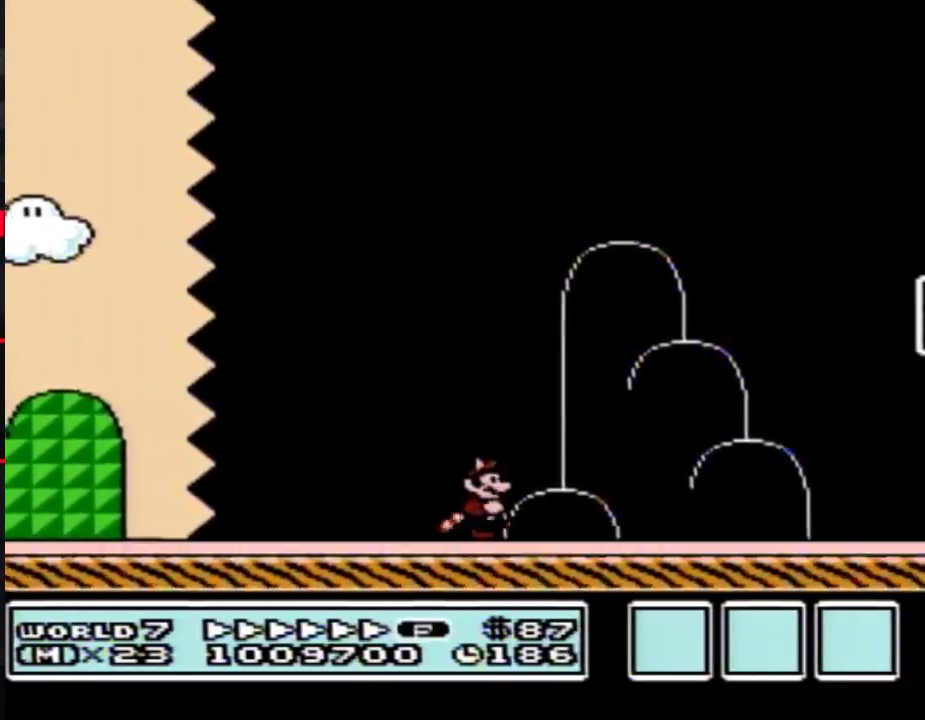
{"buttons": ["B", "DPAD_RIGHT"], "events": [[250, "A", "down"], [433, "A", "up"]]}
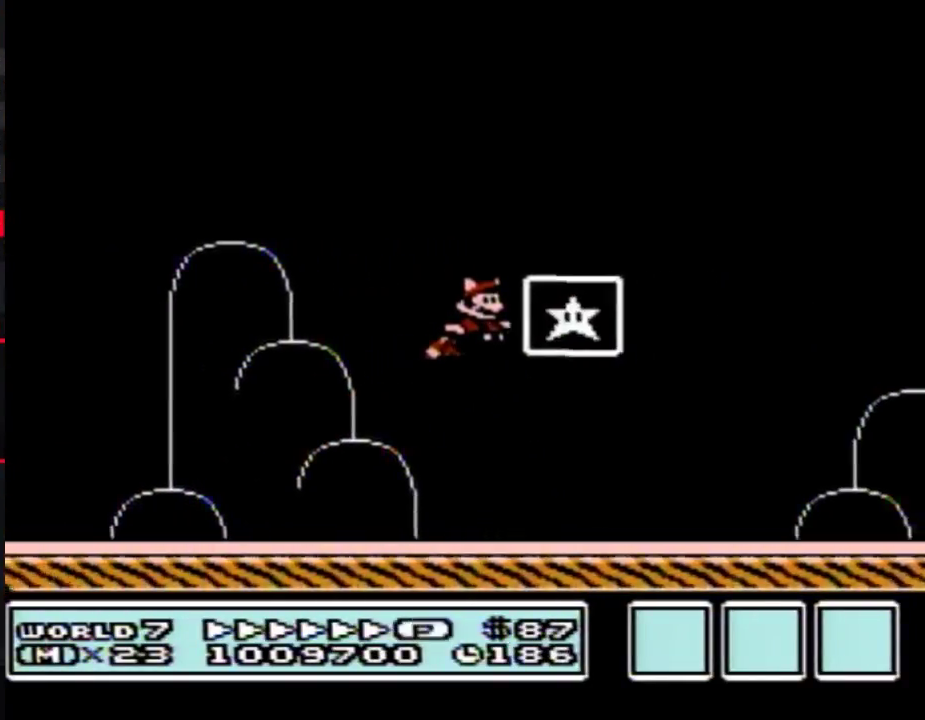
{"buttons": [], "events": [[150, "B", "up"], [183, "DPAD_RIGHT", "up"]]}